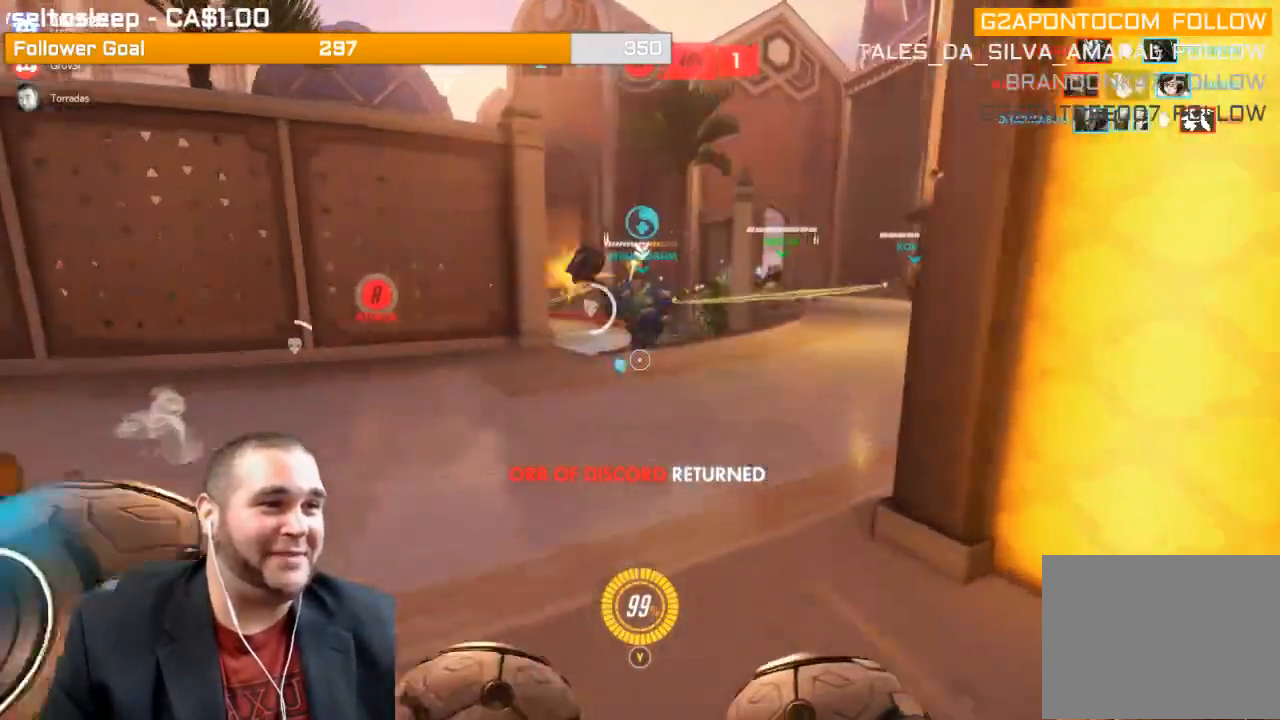
Gameplay with a controller (PlayStation layout); each line is a JSON object with the inputs held at the frame after it. "events" lists button and stick changes between this image and that frame as [ms after this image, input, new state], when the widget could be followed in between. Not read: L3.
{"buttons": ["L1", "R2"], "left_stick": "up-right", "right_stick": "up-left", "events": [[17, "right_stick", "up-left"], [33, "L1", "up"], [117, "L1", "down"], [133, "R1", "up"], [233, "L1", "up"], [267, "L1", "down"], [383, "L1", "up"], [450, "L1", "down"]]}
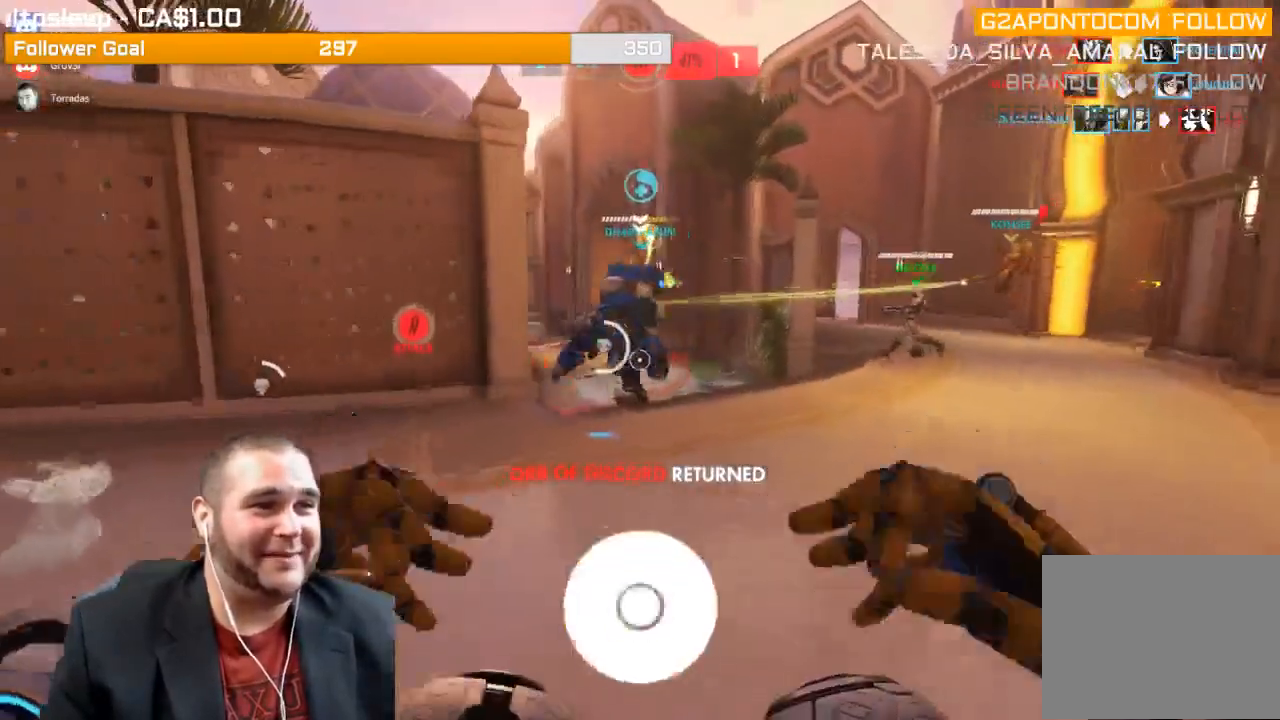
{"buttons": ["R2"], "left_stick": "up-right", "right_stick": "left", "events": [[67, "L1", "up"], [150, "L1", "down"], [267, "L1", "up"], [317, "right_stick", "center"], [367, "L1", "down"], [467, "right_stick", "left"], [500, "L1", "up"]]}
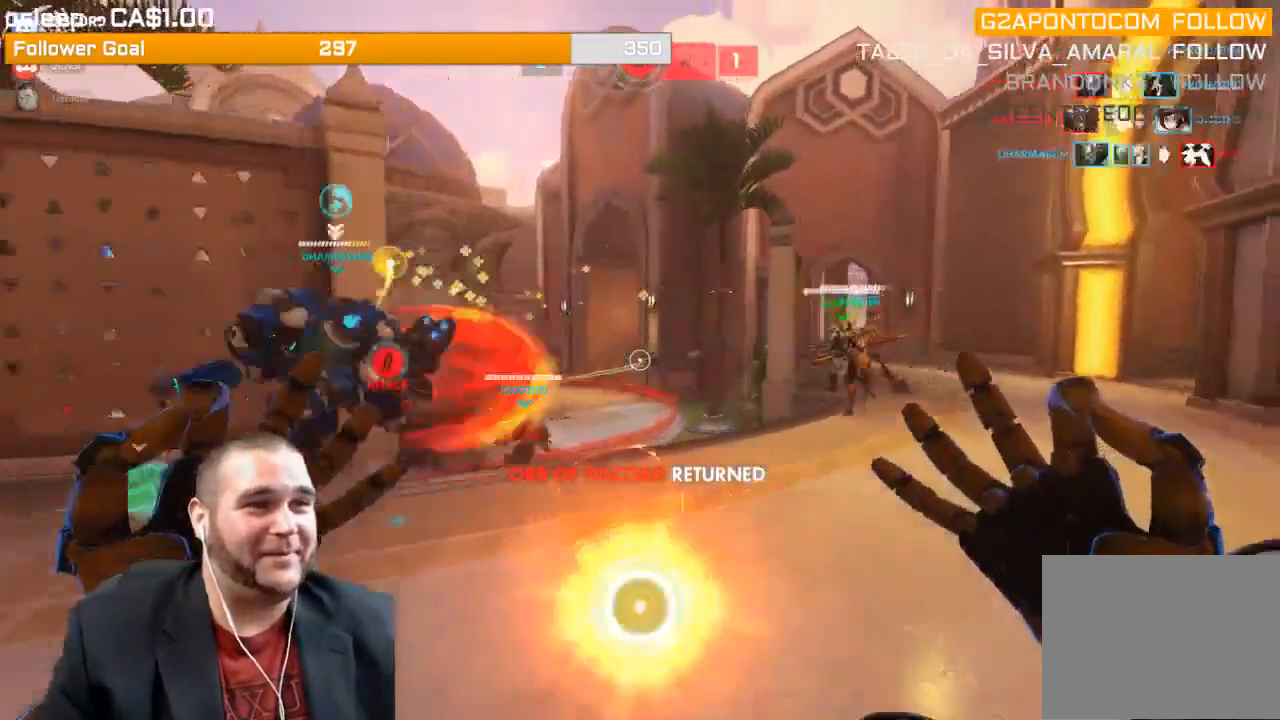
{"buttons": ["R2"], "left_stick": "up-right", "right_stick": "center", "events": [[217, "right_stick", "center"]]}
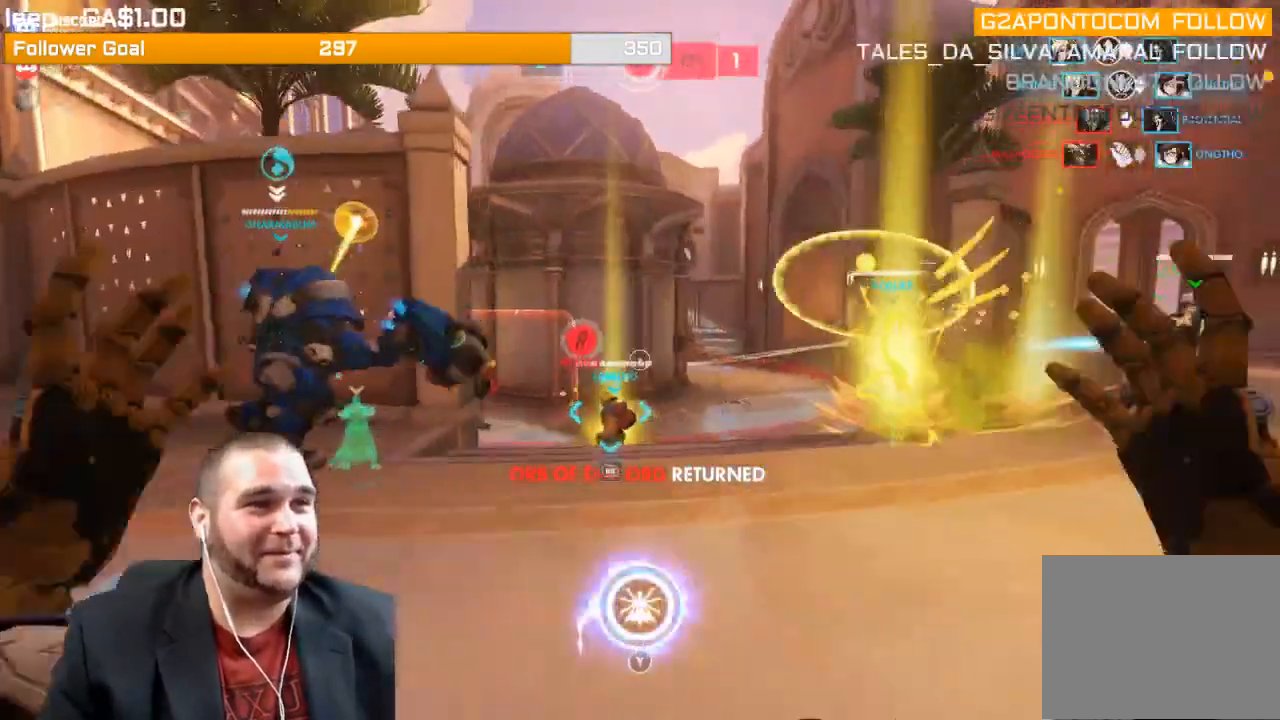
{"buttons": ["L1", "R2"], "left_stick": "down-left", "right_stick": "left", "events": [[133, "R1", "down"], [233, "right_stick", "left"], [283, "L1", "down"], [333, "R1", "up"], [383, "left_stick", "down-right"], [400, "L1", "up"], [483, "L1", "down"], [483, "left_stick", "down-left"]]}
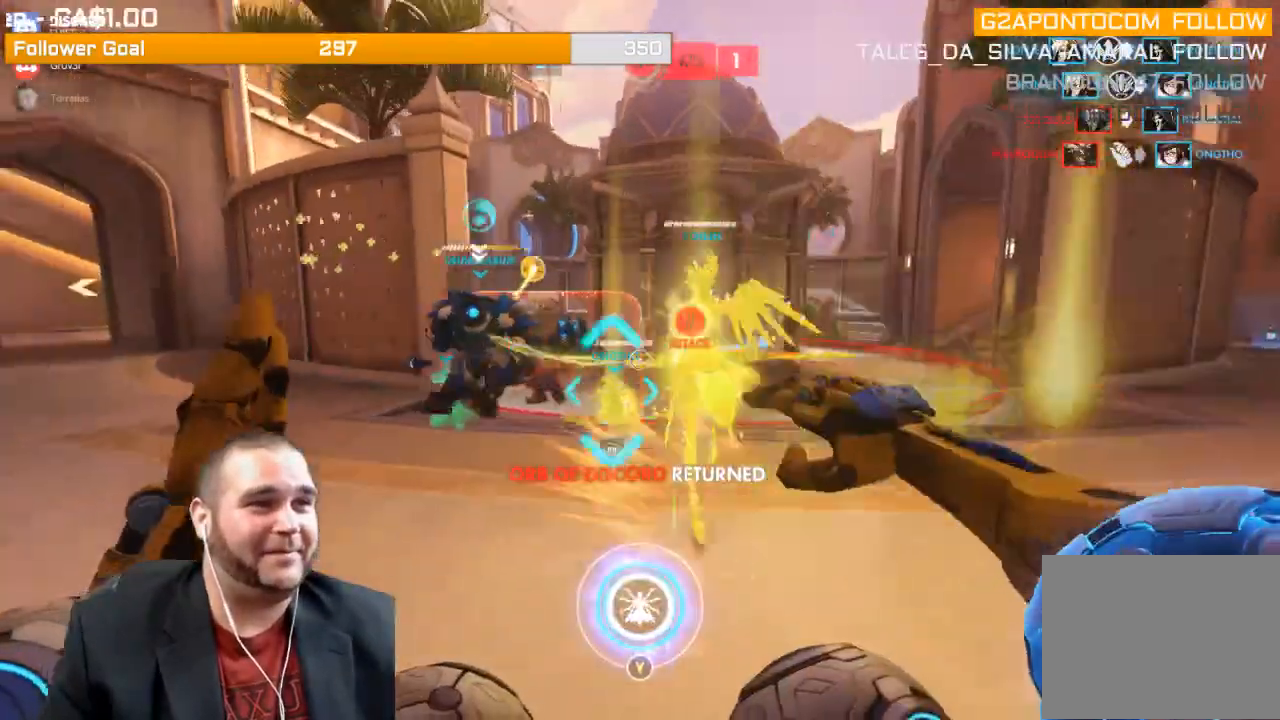
{"buttons": ["L1", "R2"], "left_stick": "up-right", "right_stick": "center", "events": [[50, "L1", "up"], [83, "left_stick", "center"], [133, "L1", "down"], [133, "left_stick", "up-right"], [133, "right_stick", "center"], [217, "L1", "up"], [233, "R1", "down"], [283, "L1", "down"], [400, "L1", "up"], [450, "L1", "down"], [450, "R1", "up"]]}
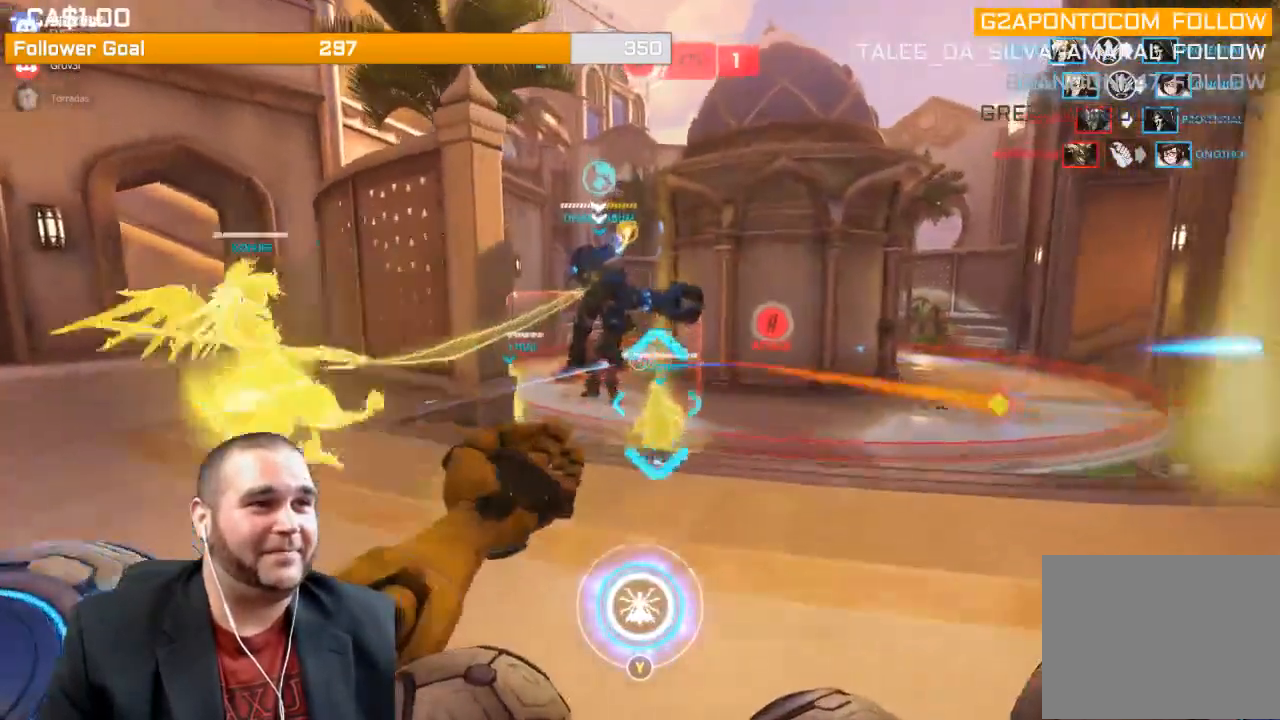
{"buttons": ["L1", "R2"], "left_stick": "down-right", "right_stick": "center"}
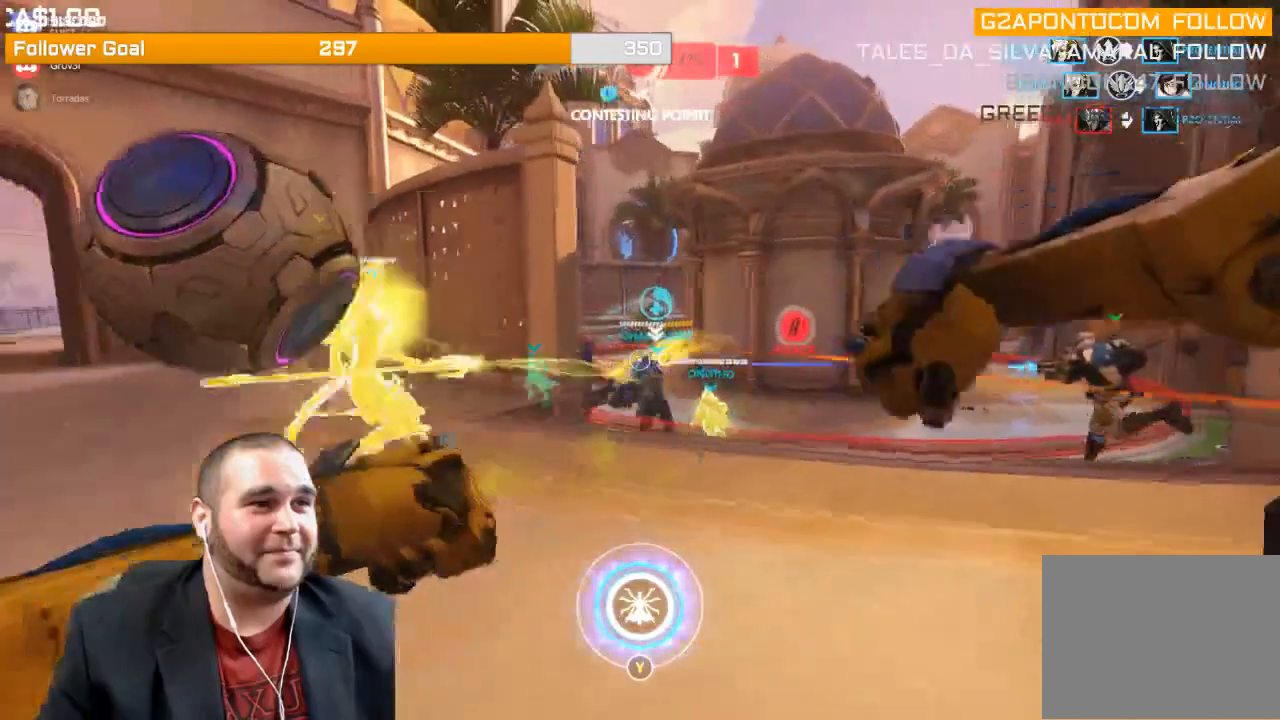
{"buttons": ["R2"], "left_stick": "up-right", "right_stick": "left", "events": [[83, "L1", "up"], [100, "right_stick", "left"], [117, "L1", "down"], [117, "left_stick", "up-right"], [233, "L1", "up"]]}
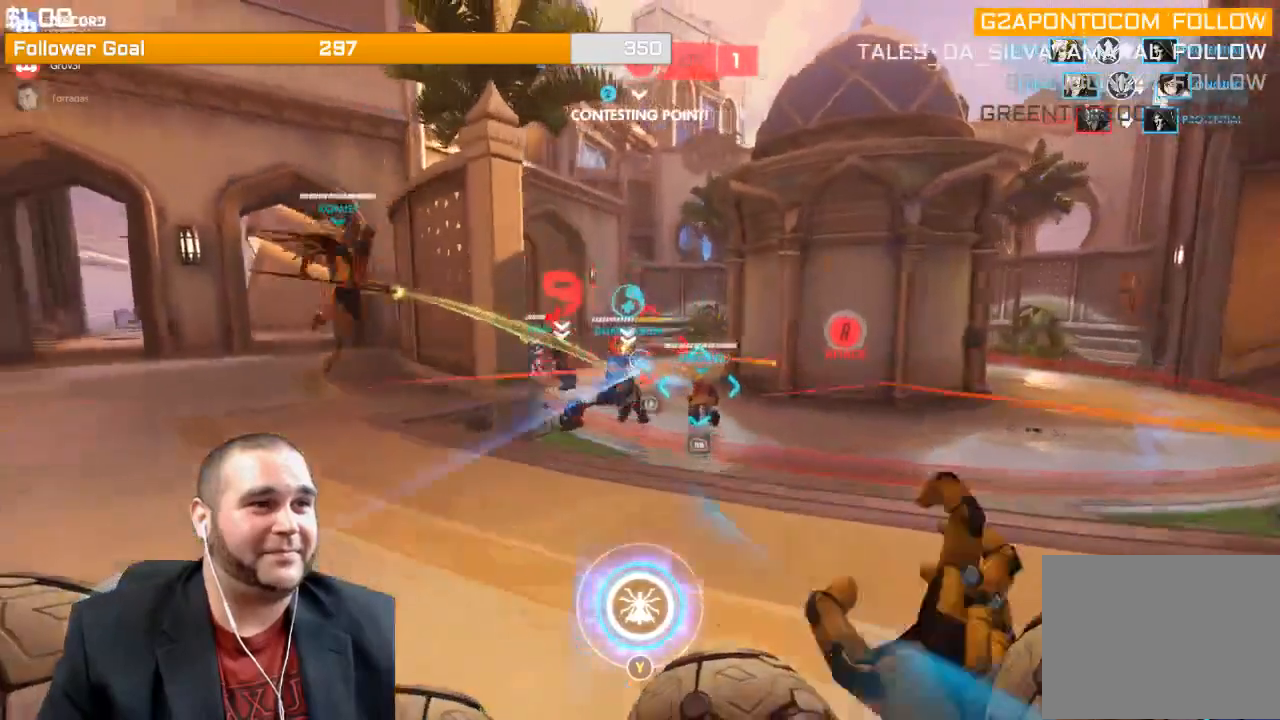
{"buttons": ["R2"], "left_stick": "right", "right_stick": "center", "events": [[200, "right_stick", "center"], [267, "right_stick", "left"], [333, "left_stick", "right"], [483, "right_stick", "center"]]}
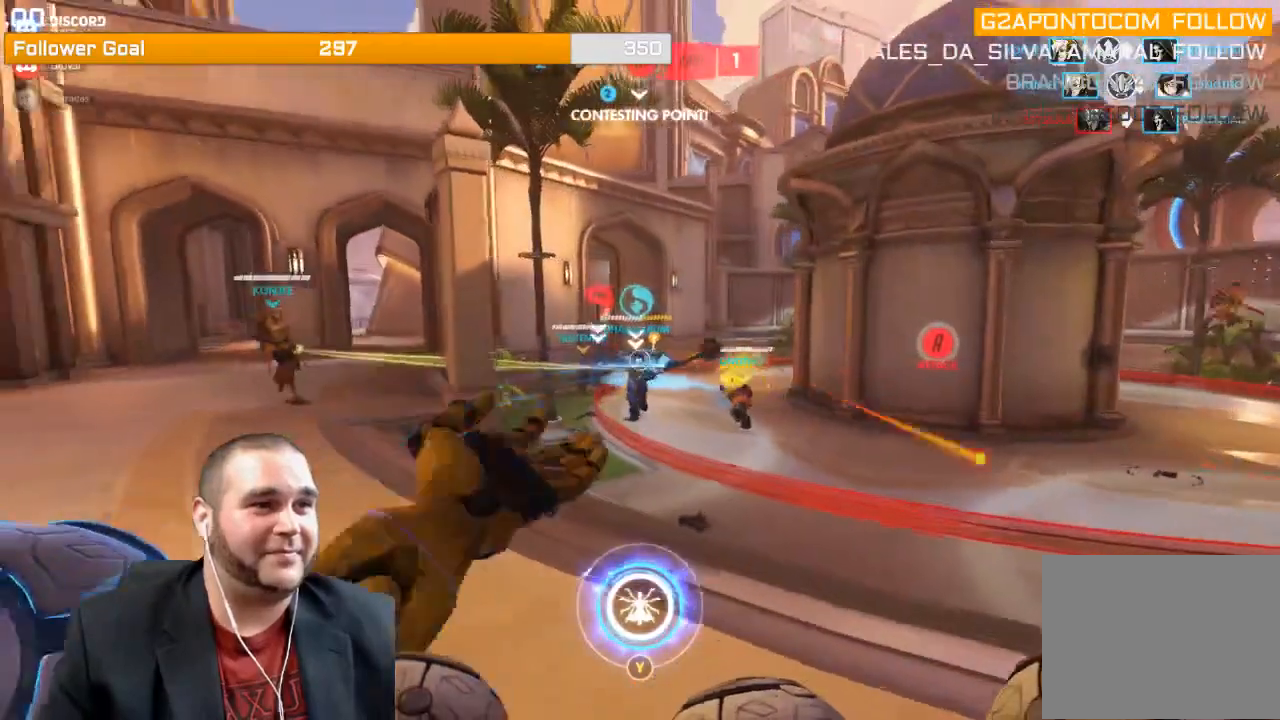
{"buttons": ["R2"], "left_stick": "down-right", "right_stick": "left", "events": [[100, "left_stick", "down-right"], [150, "right_stick", "left"]]}
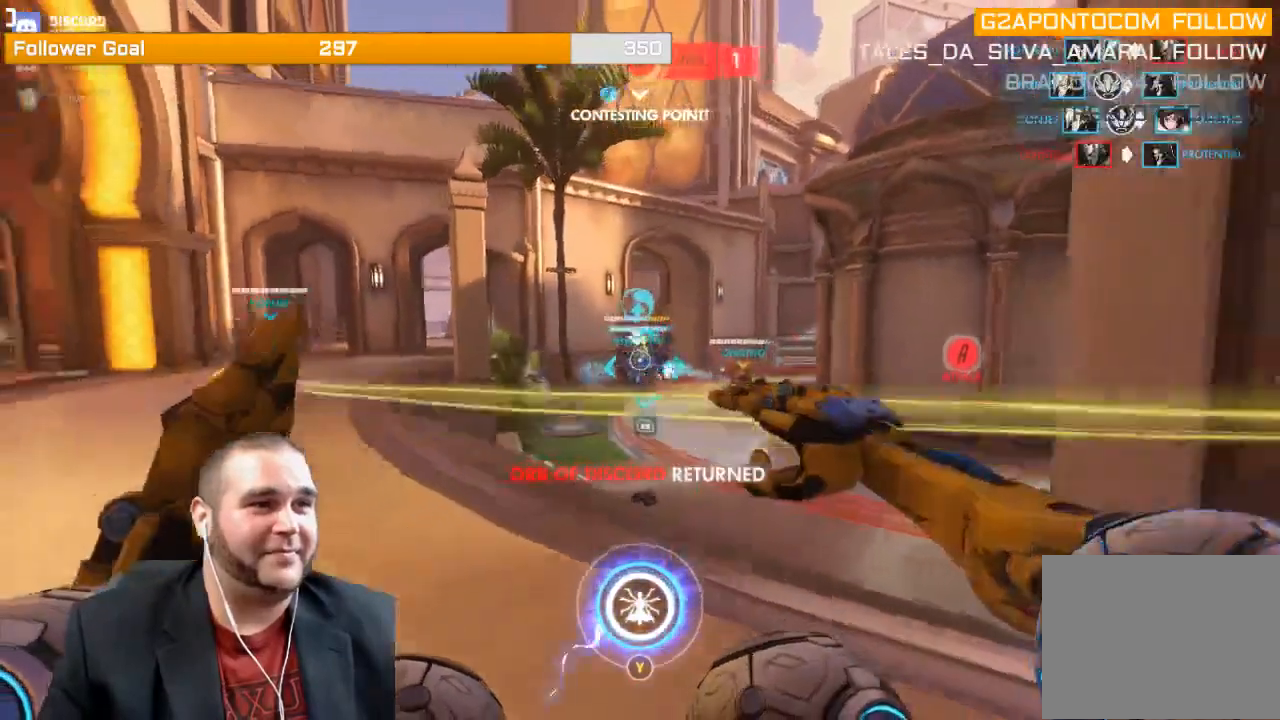
{"buttons": ["R2"], "left_stick": "left", "right_stick": "right", "events": [[83, "left_stick", "down"], [100, "L1", "down"], [100, "right_stick", "center"], [217, "L1", "up"], [250, "L1", "down"], [367, "L1", "up"], [400, "left_stick", "left"], [400, "right_stick", "right"]]}
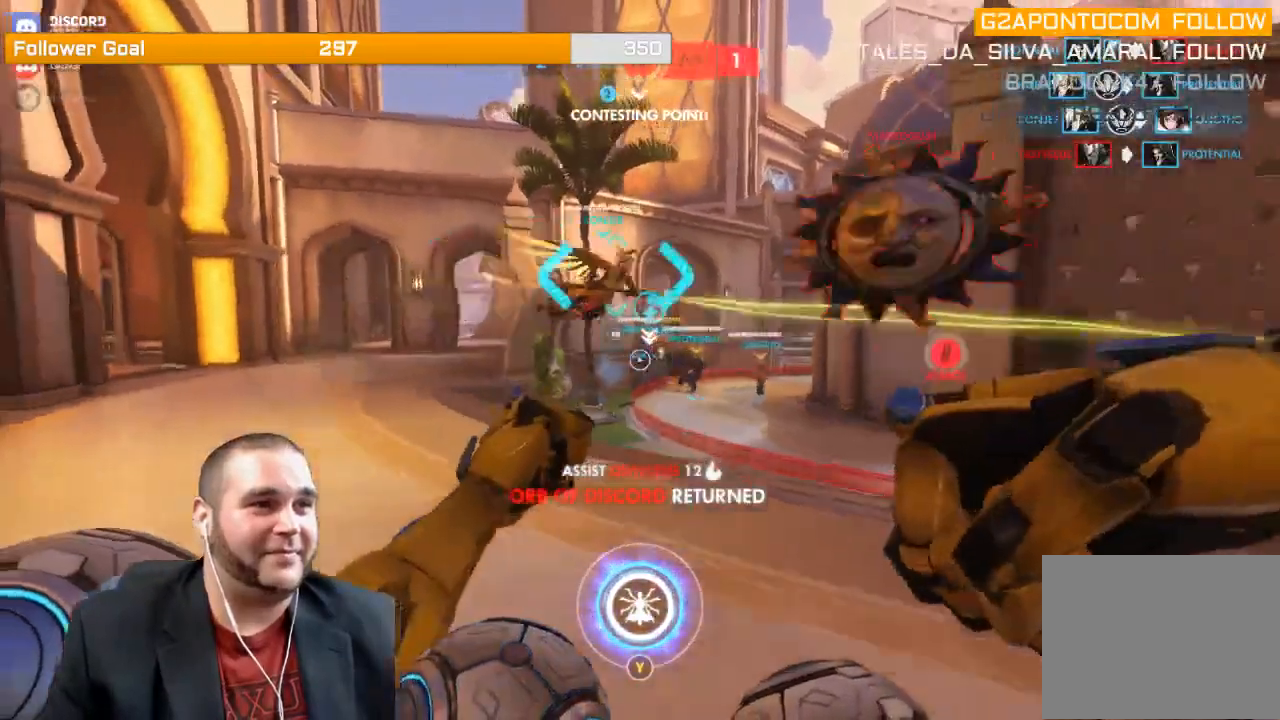
{"buttons": ["R2"], "left_stick": "up", "right_stick": "center", "events": [[17, "right_stick", "center"], [50, "left_stick", "up"], [133, "TRIANGLE", "down"], [217, "TRIANGLE", "up"]]}
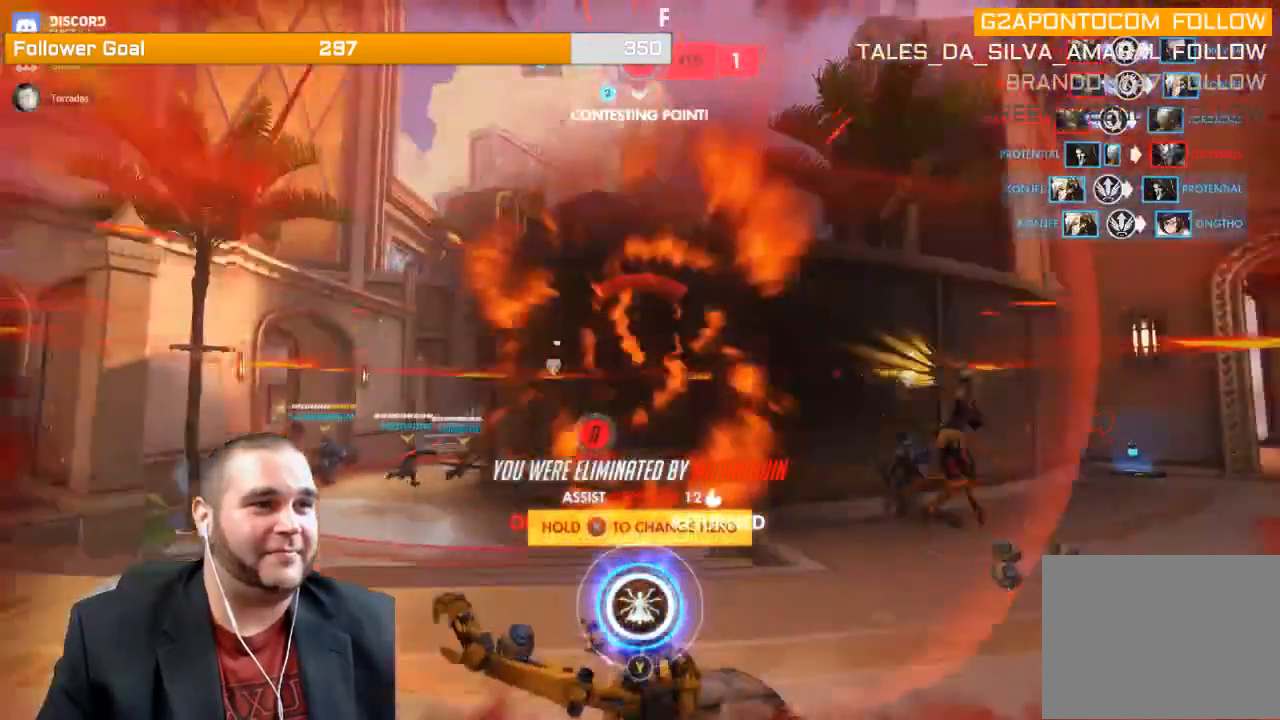
{"buttons": [], "left_stick": "center", "right_stick": "center", "events": [[267, "left_stick", "center"], [467, "R2", "up"]]}
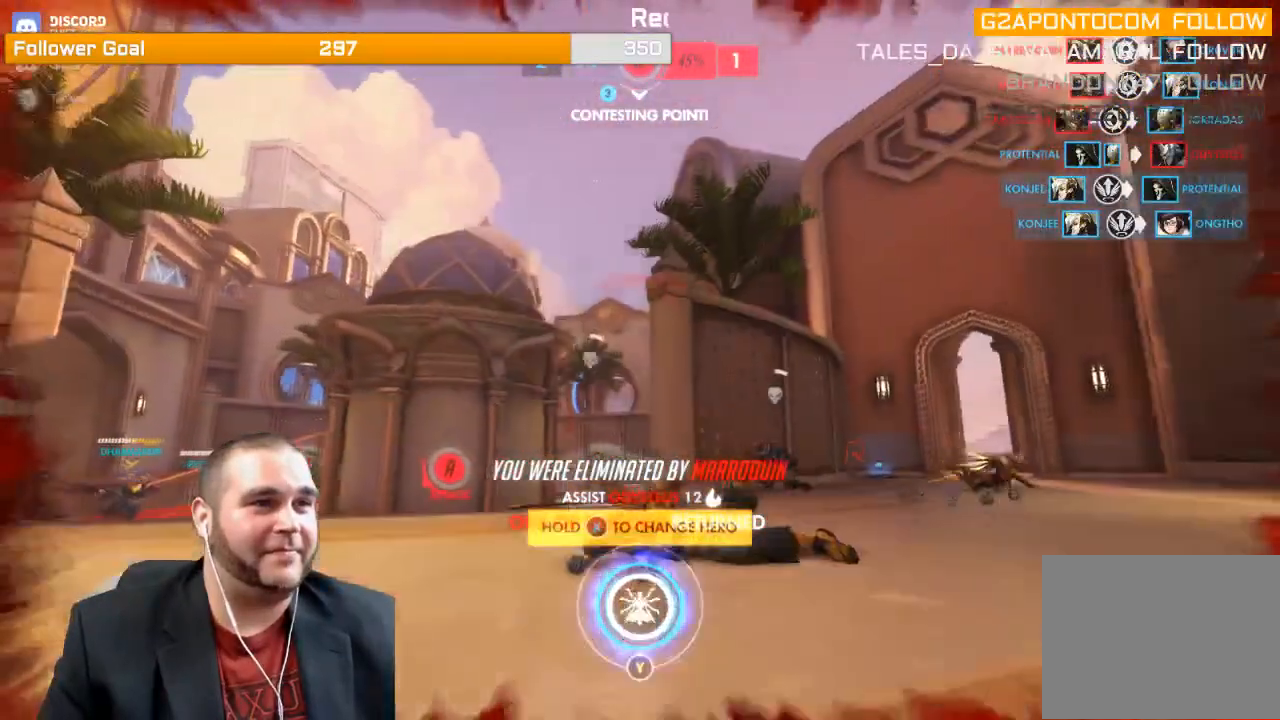
{"buttons": [], "left_stick": "center", "right_stick": "center", "events": []}
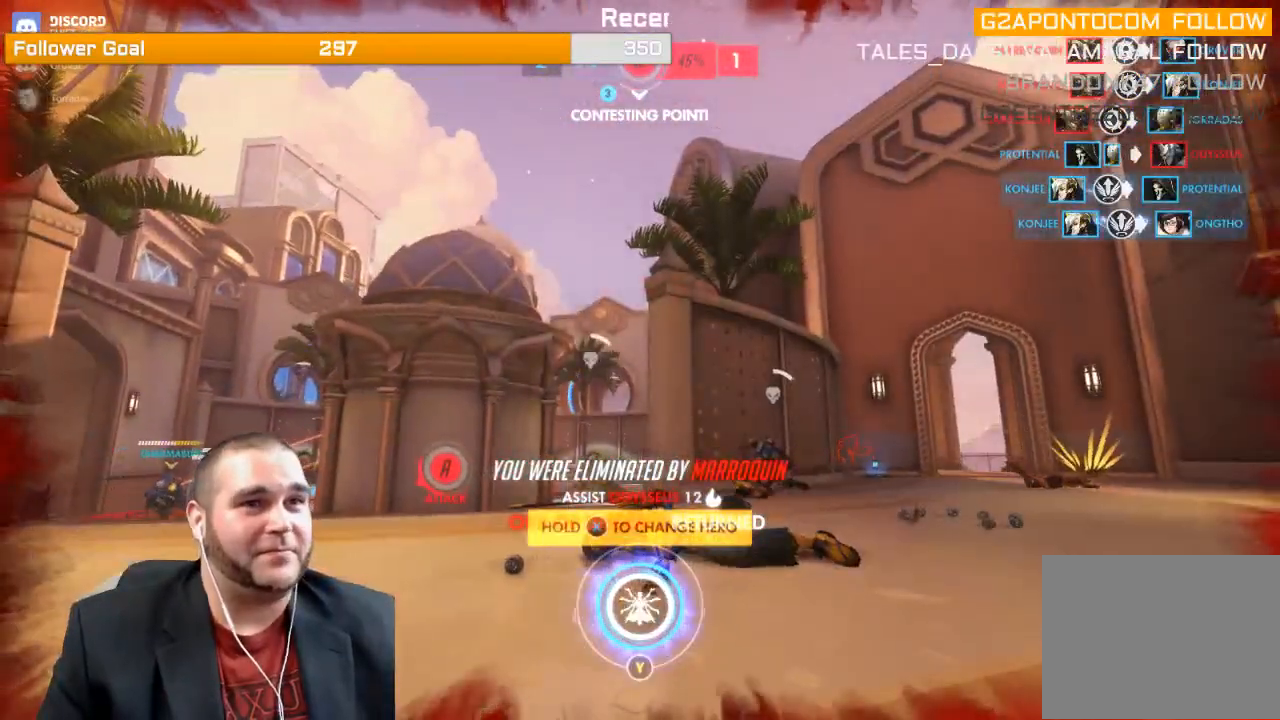
{"buttons": ["SELECT"], "left_stick": "center", "right_stick": "center", "events": [[267, "SELECT", "down"]]}
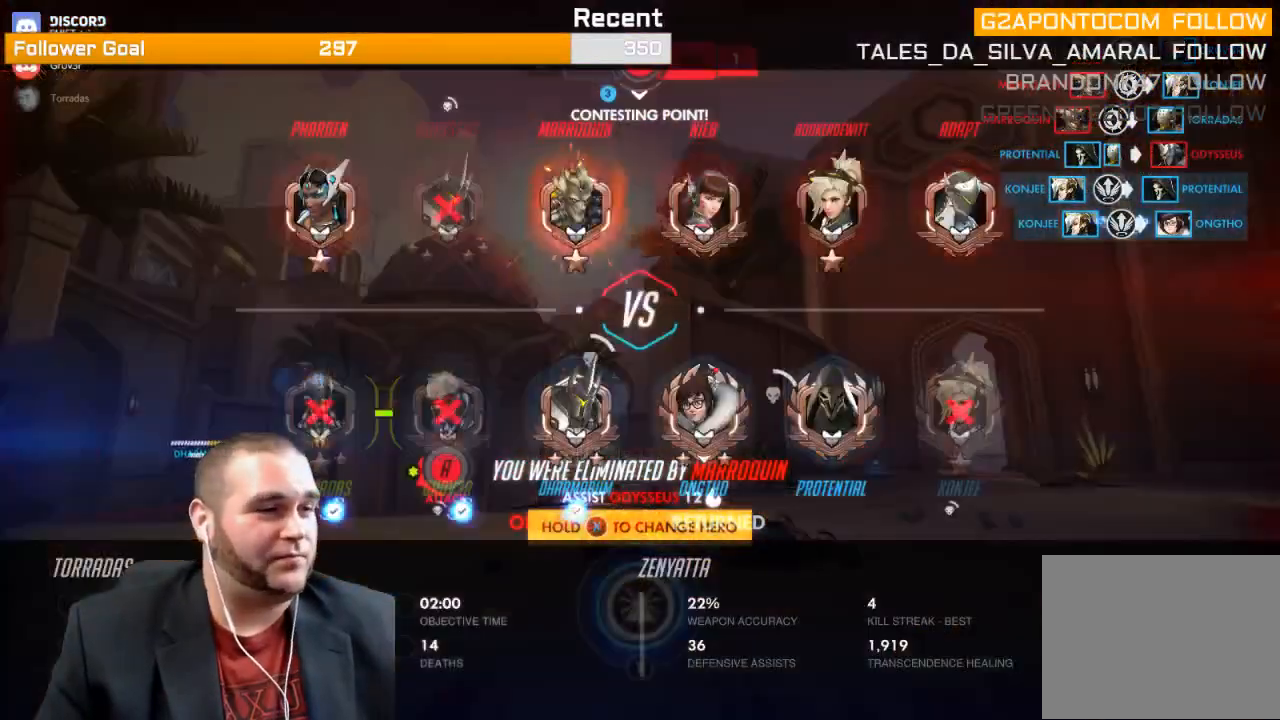
{"buttons": ["SELECT"], "left_stick": "center", "right_stick": "center", "events": []}
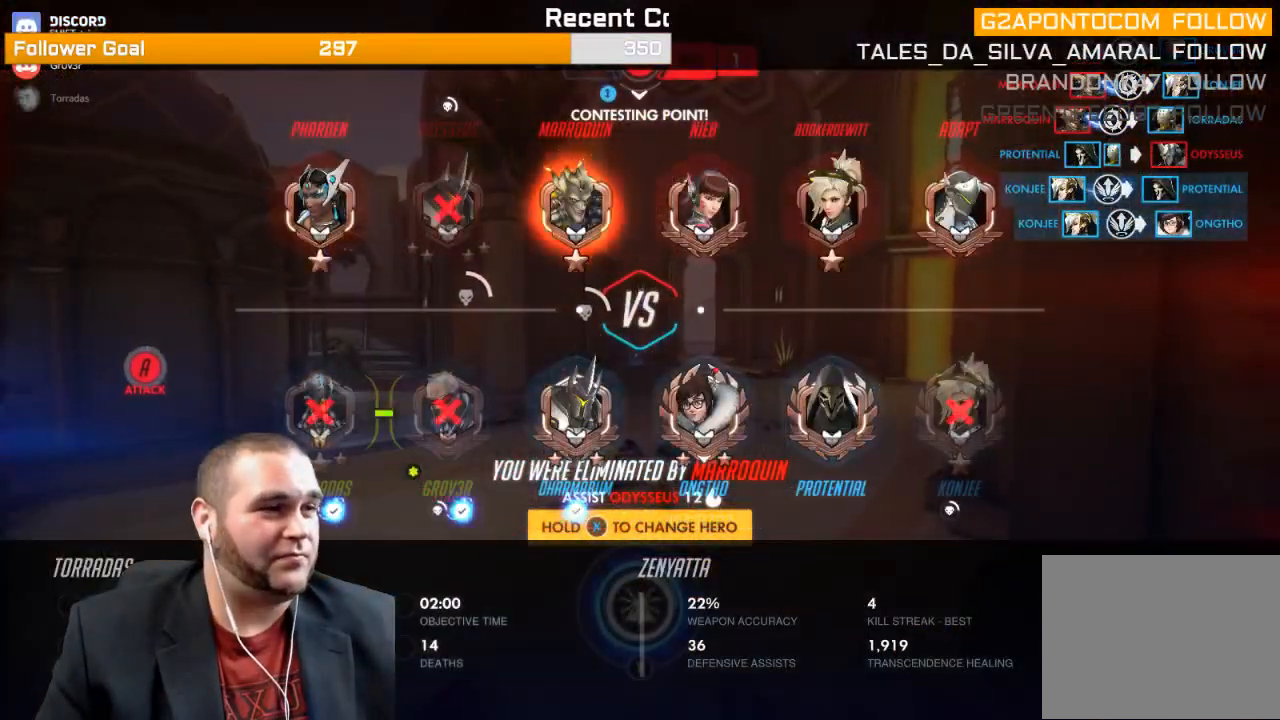
{"buttons": ["SELECT"], "left_stick": "center", "right_stick": "center", "events": []}
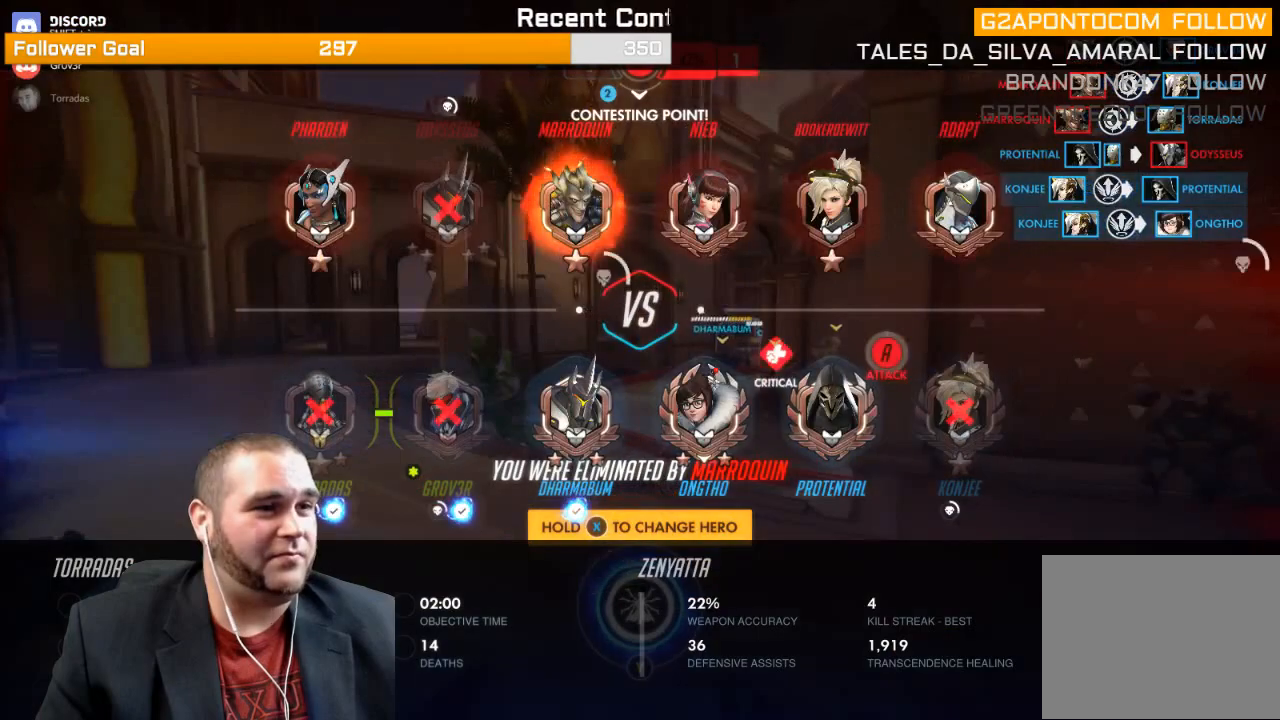
{"buttons": ["SELECT"], "left_stick": "center", "right_stick": "center", "events": []}
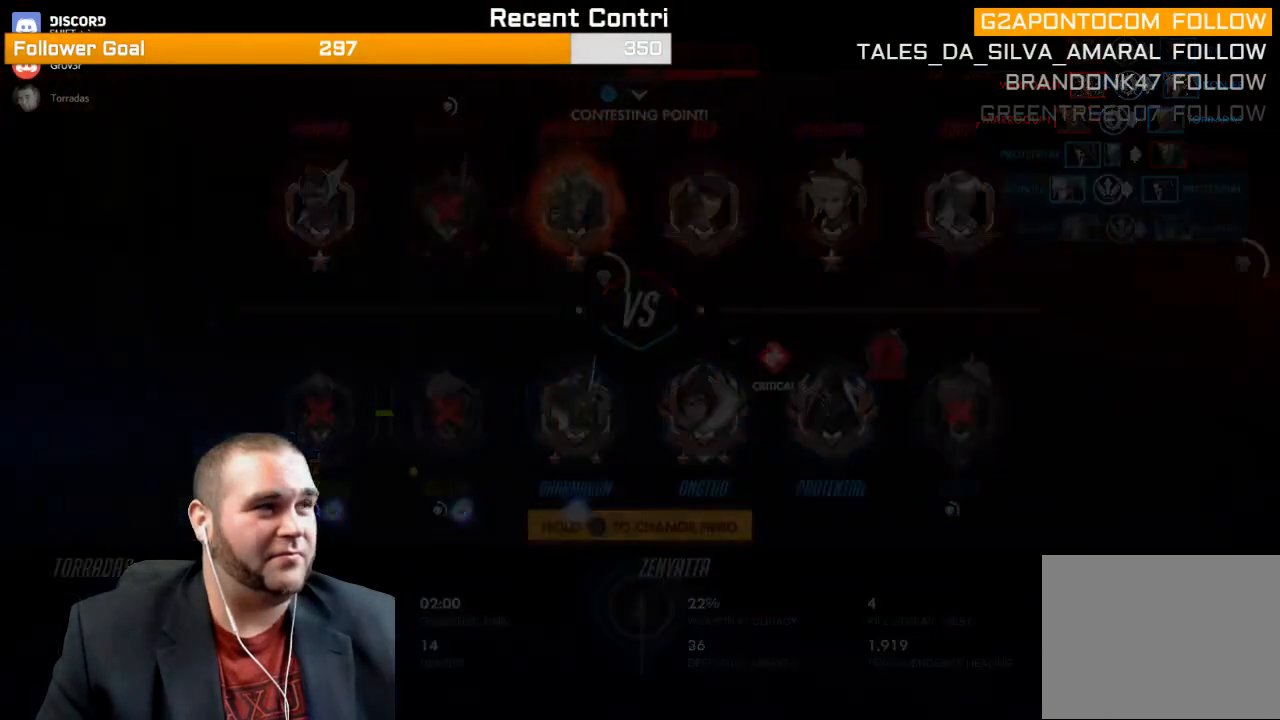
{"buttons": ["SELECT"], "left_stick": "center", "right_stick": "center", "events": []}
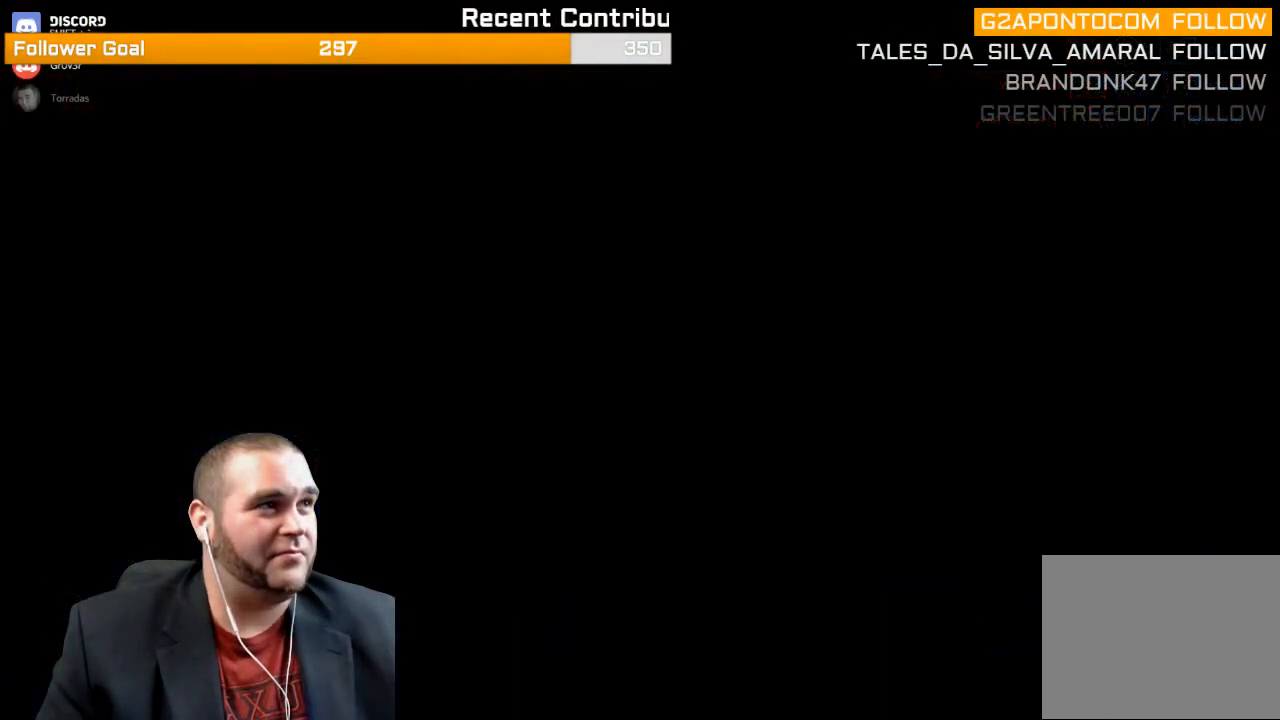
{"buttons": ["SELECT"], "left_stick": "center", "right_stick": "center", "events": []}
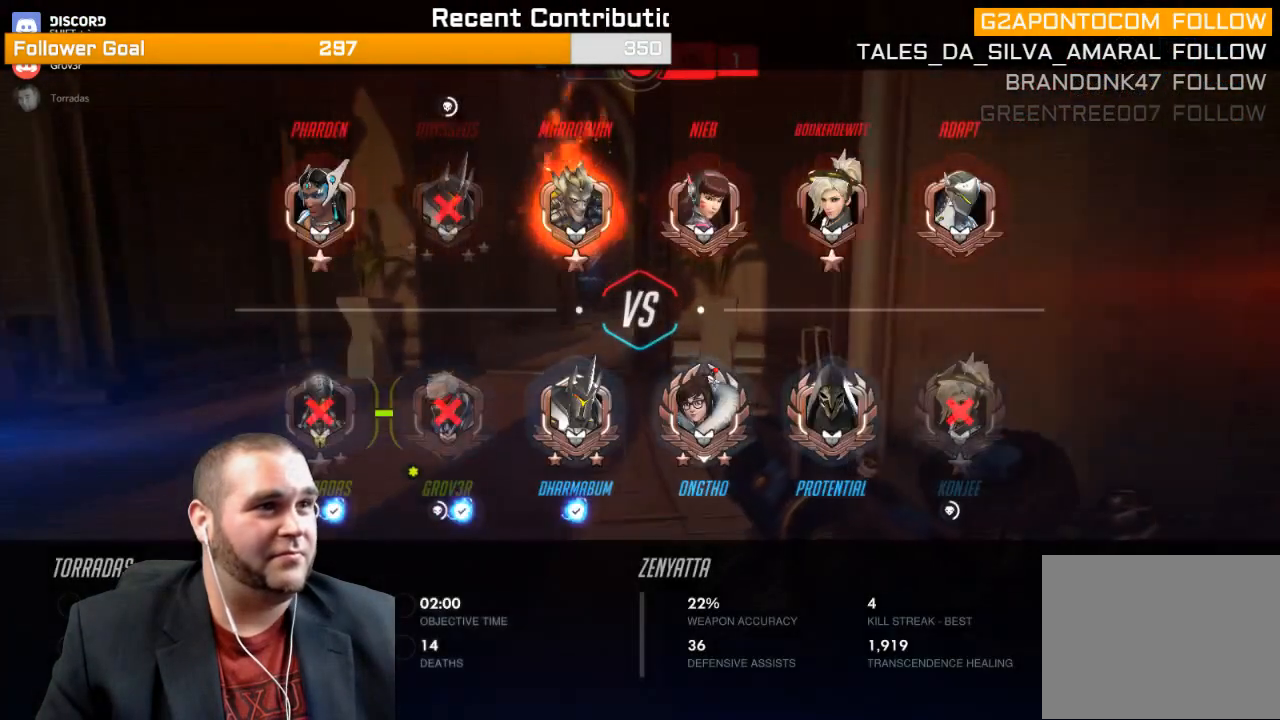
{"buttons": ["SELECT"], "left_stick": "center", "right_stick": "center", "events": []}
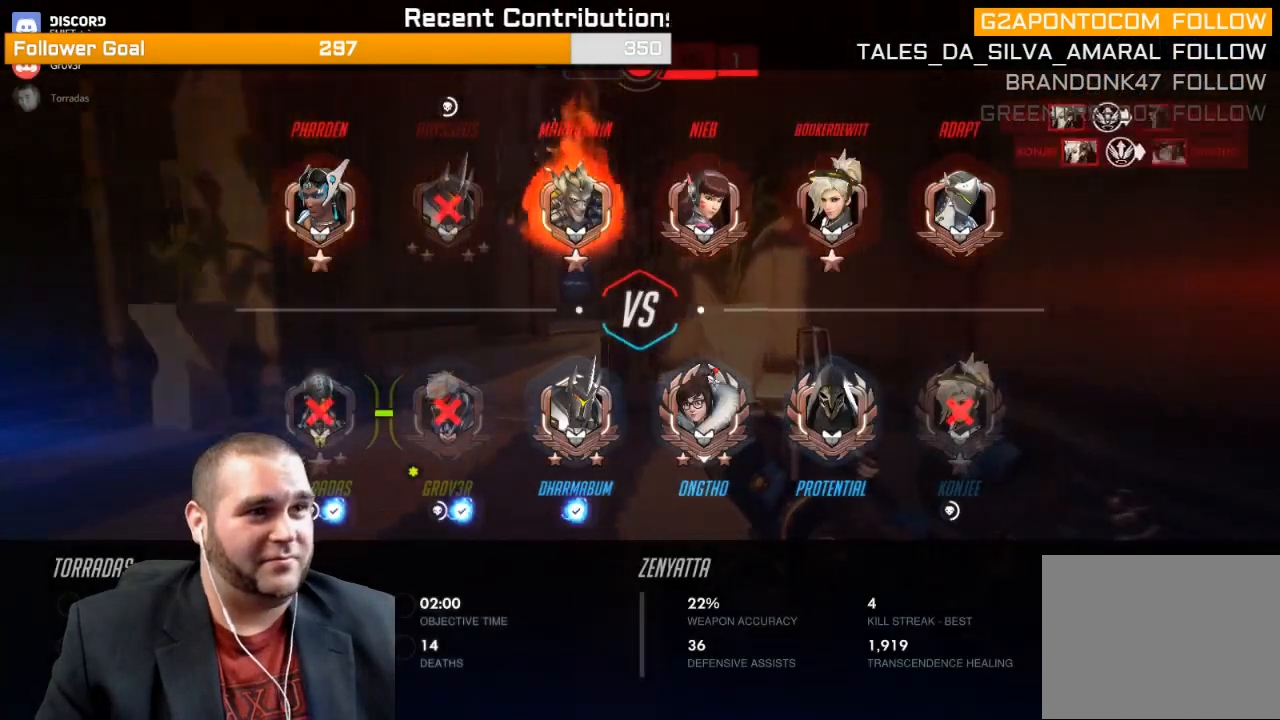
{"buttons": ["SELECT"], "left_stick": "center", "right_stick": "center", "events": []}
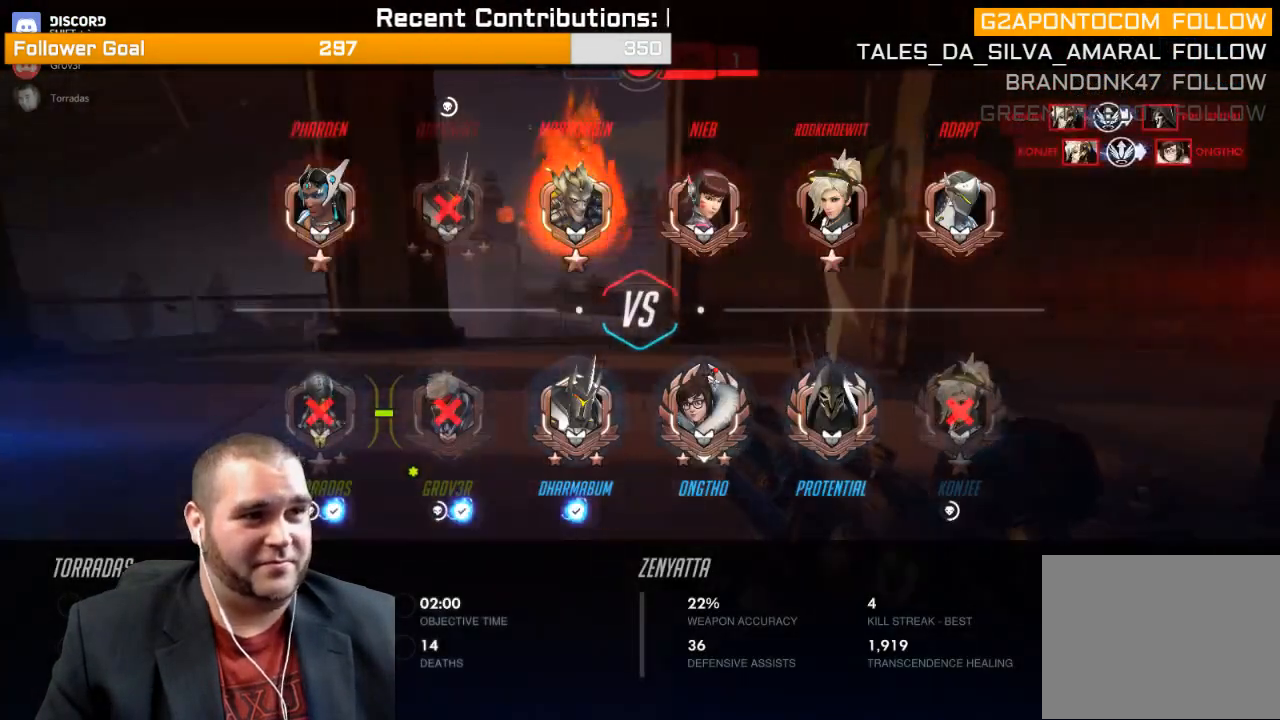
{"buttons": [], "left_stick": "center", "right_stick": "center", "events": [[133, "SELECT", "up"]]}
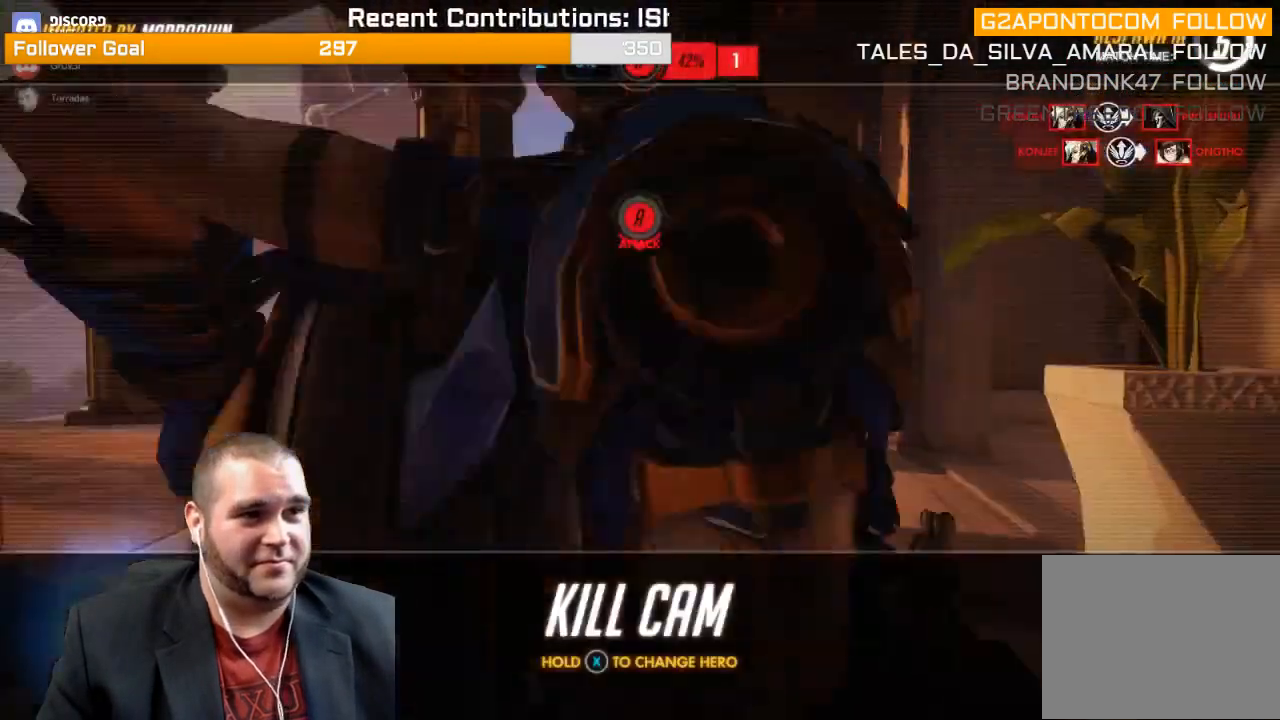
{"buttons": ["CROSS"], "left_stick": "center", "right_stick": "center", "events": [[67, "CROSS", "down"], [167, "CROSS", "up"], [217, "CROSS", "down"], [333, "CROSS", "up"], [450, "CROSS", "down"]]}
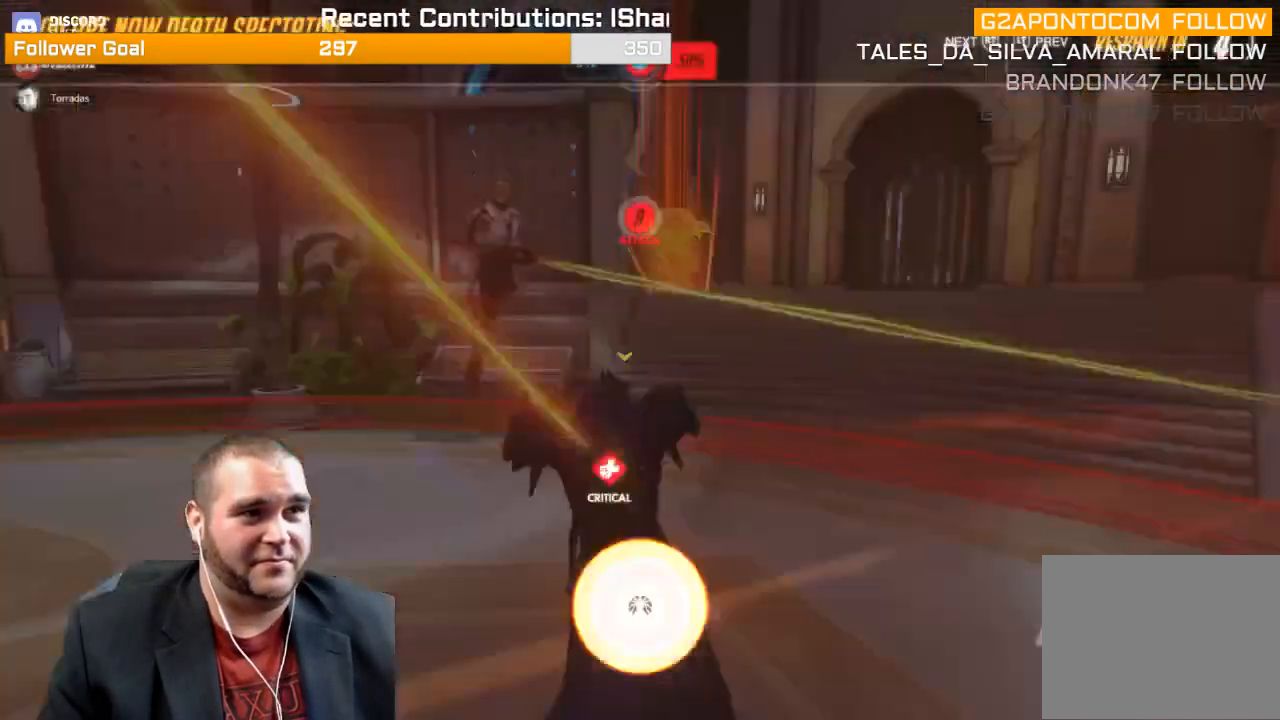
{"buttons": [], "left_stick": "center", "right_stick": "center", "events": [[17, "CROSS", "up"], [100, "CROSS", "down"], [200, "CROSS", "up"], [283, "CROSS", "down"], [400, "CROSS", "up"]]}
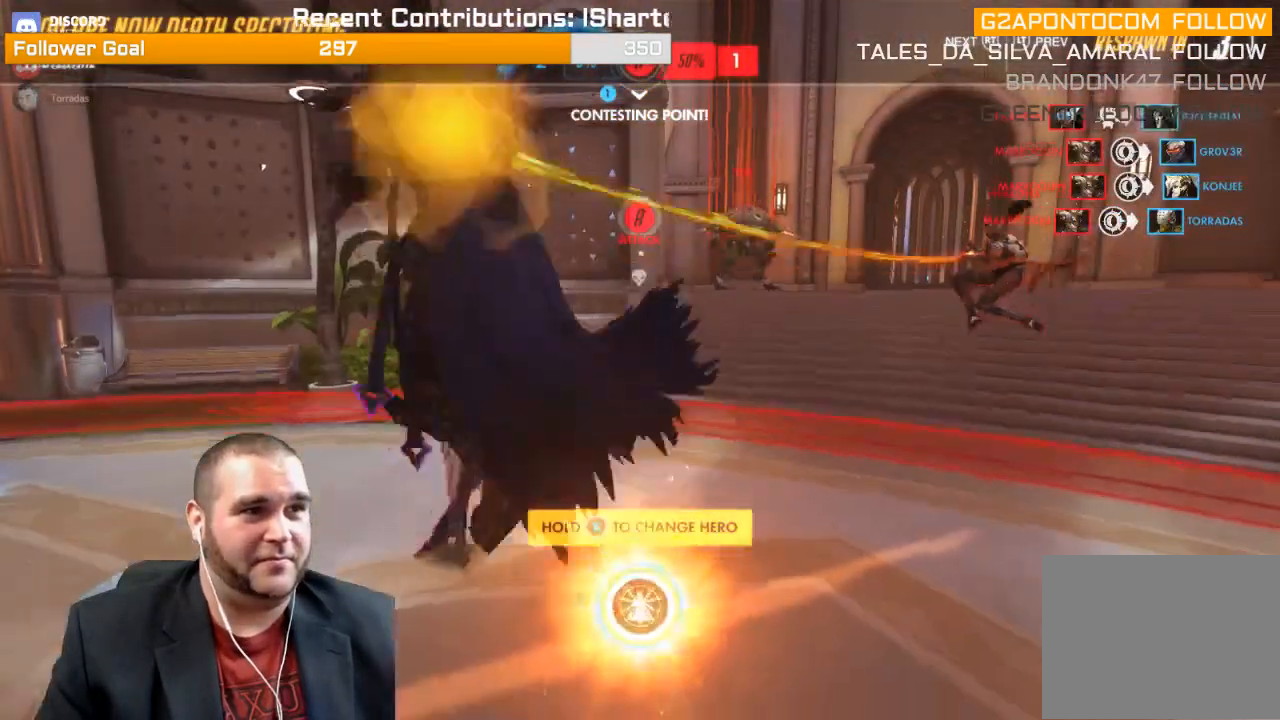
{"buttons": ["CROSS"], "left_stick": "center", "right_stick": "center", "events": [[17, "CROSS", "down"], [117, "CROSS", "up"], [217, "CROSS", "down"], [317, "CROSS", "up"], [433, "CROSS", "down"]]}
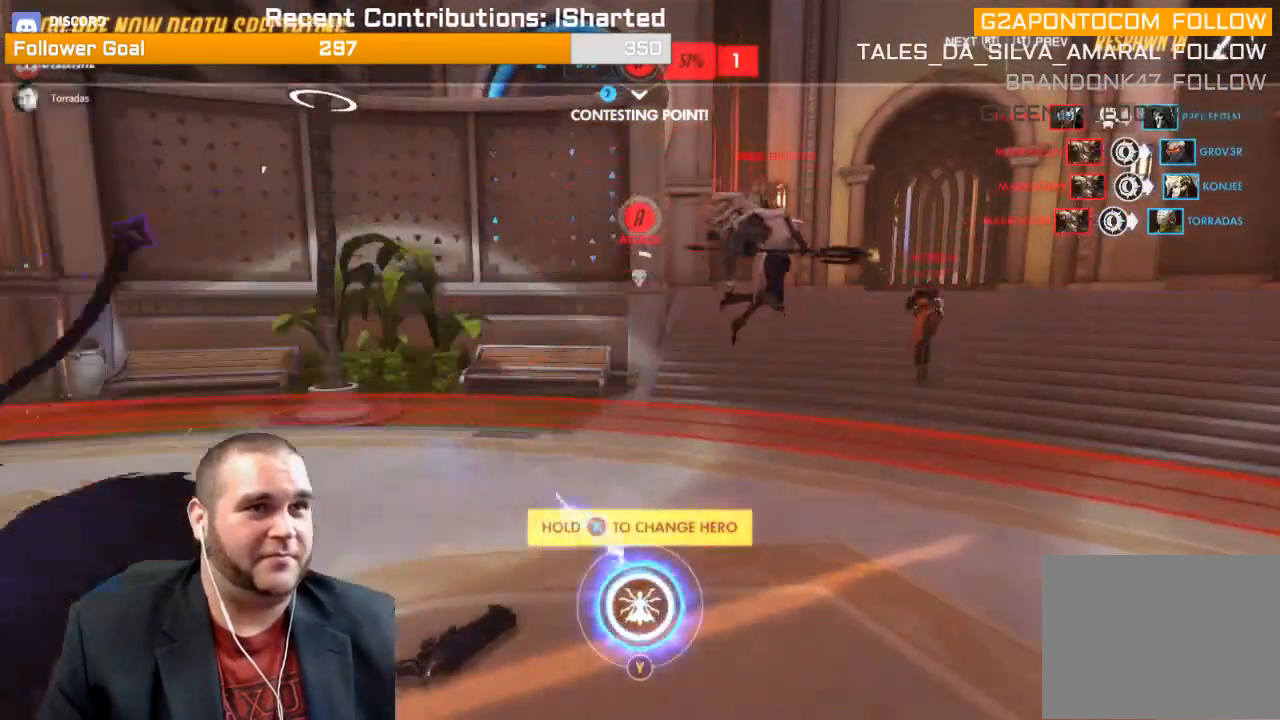
{"buttons": [], "left_stick": "center", "right_stick": "center", "events": [[33, "CROSS", "up"], [117, "CROSS", "down"], [267, "CROSS", "up"], [383, "CROSS", "down"], [500, "CROSS", "up"]]}
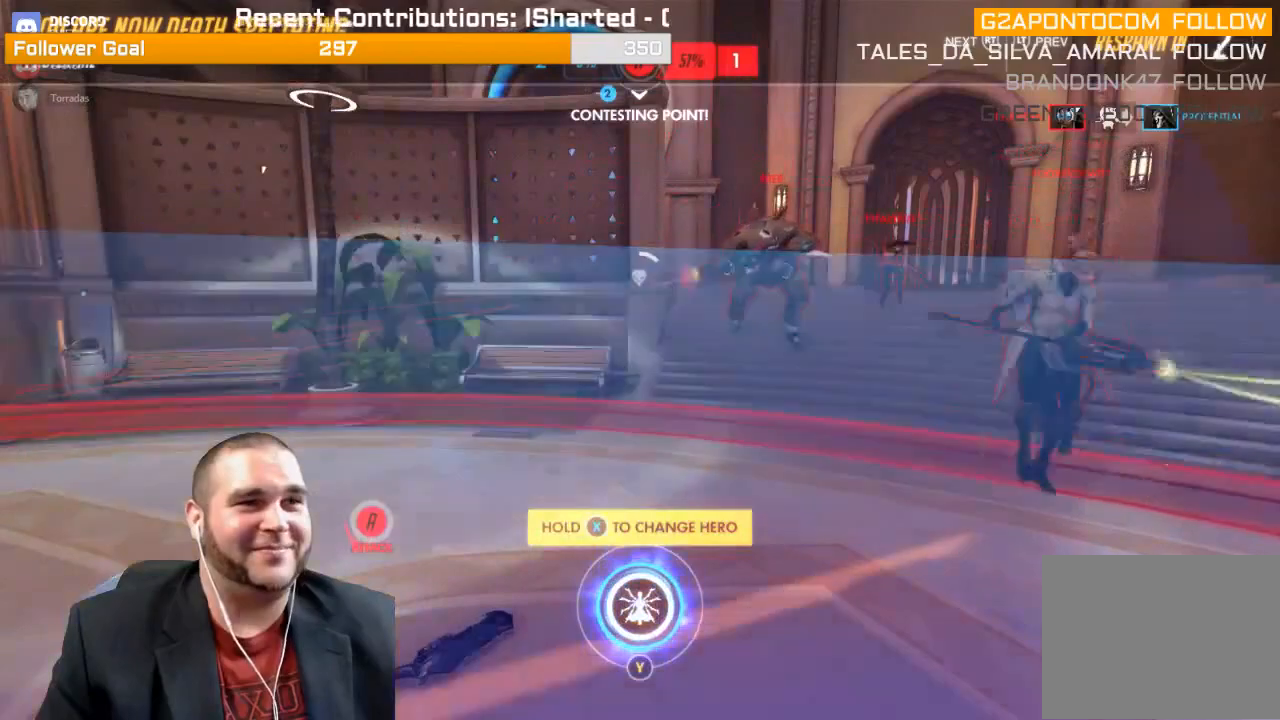
{"buttons": [], "left_stick": "center", "right_stick": "center", "events": [[117, "CROSS", "down"], [217, "CROSS", "up"], [333, "CROSS", "down"], [450, "CROSS", "up"]]}
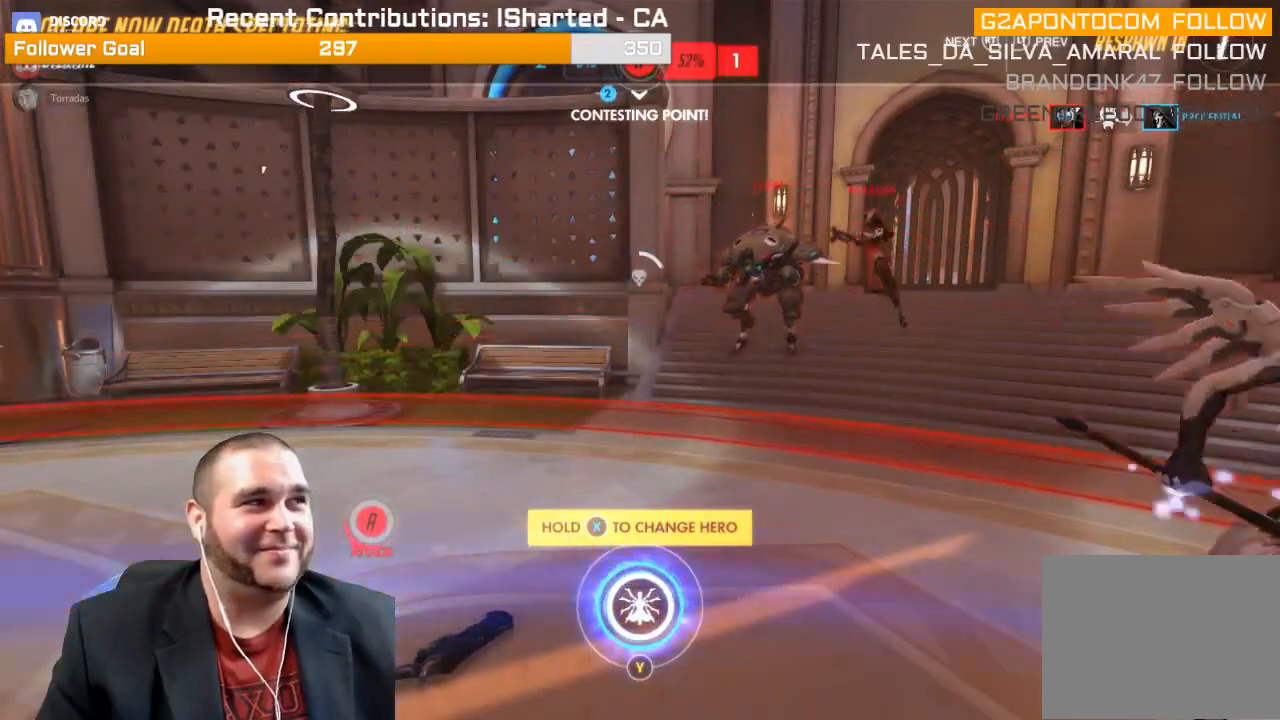
{"buttons": ["CROSS"], "left_stick": "center", "right_stick": "center", "events": [[67, "CROSS", "down"], [183, "CROSS", "up"], [300, "CROSS", "down"], [417, "CROSS", "up"], [483, "CROSS", "down"]]}
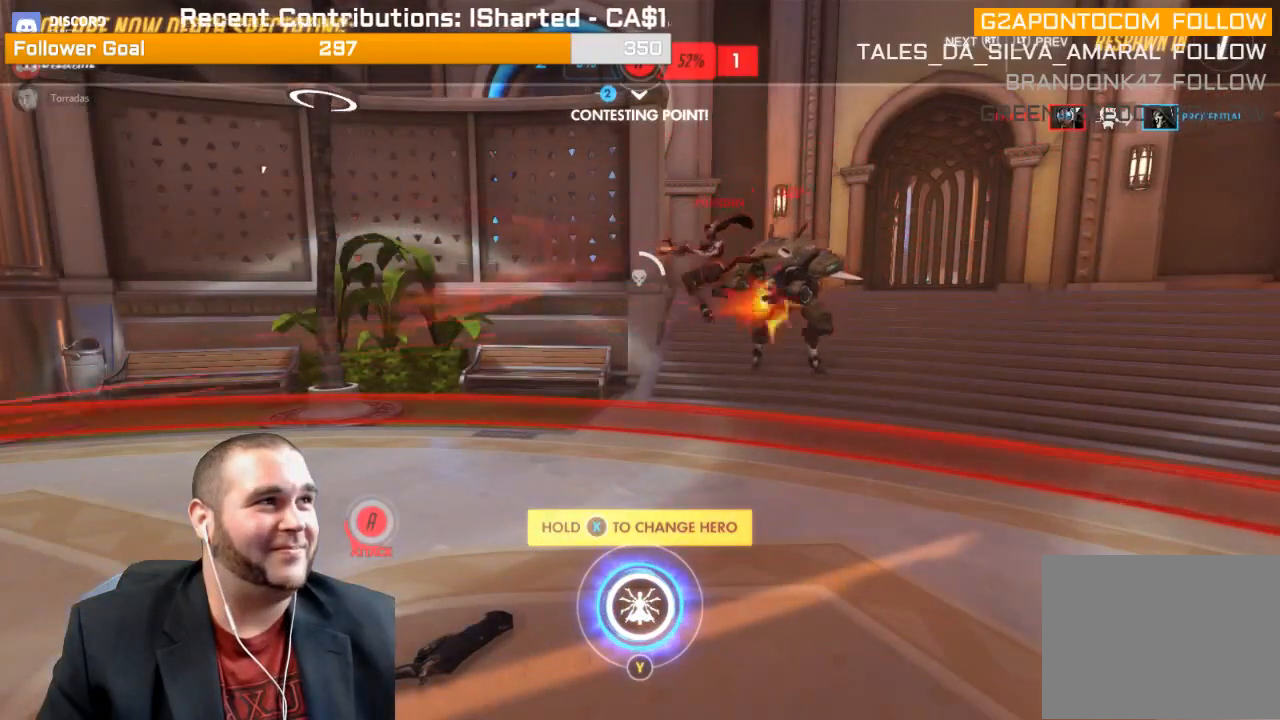
{"buttons": ["CROSS"], "left_stick": "center", "right_stick": "center", "events": [[133, "CROSS", "up"], [217, "CROSS", "down"], [333, "CROSS", "up"], [400, "CROSS", "down"]]}
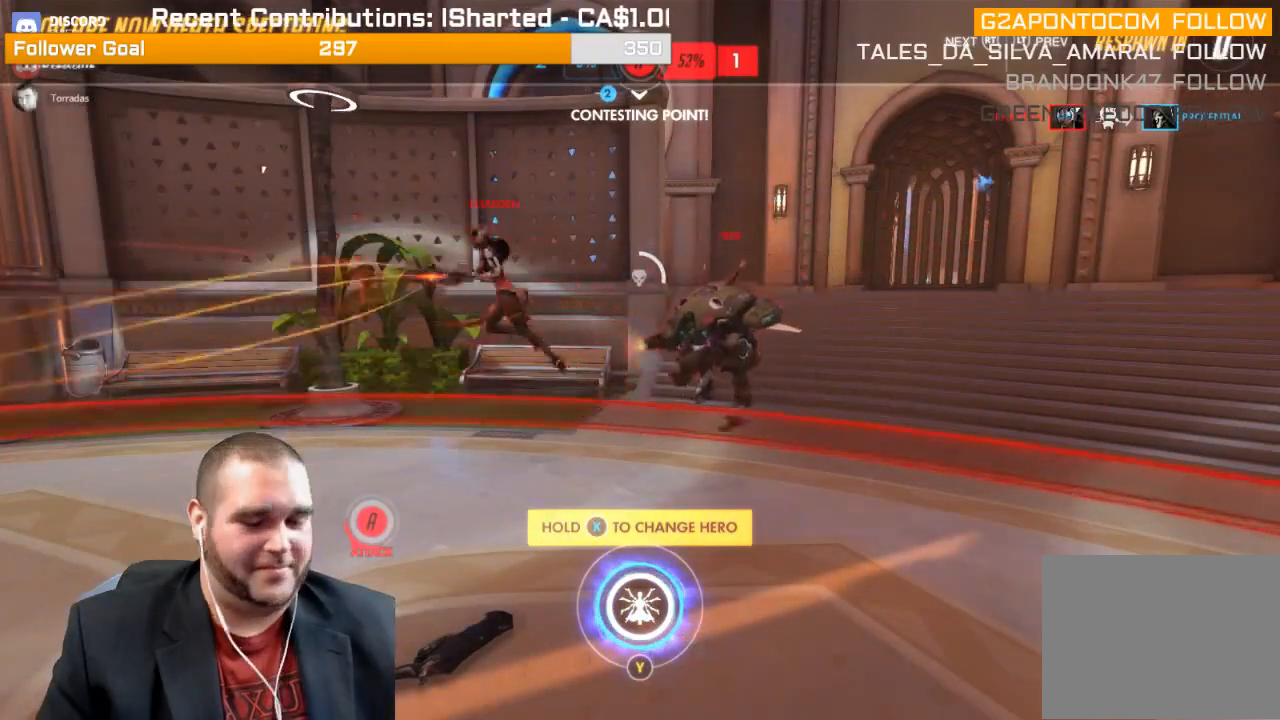
{"buttons": [], "left_stick": "center", "right_stick": "center", "events": [[17, "CROSS", "up"], [133, "CROSS", "down"], [250, "CROSS", "up"], [350, "CROSS", "down"], [467, "CROSS", "up"]]}